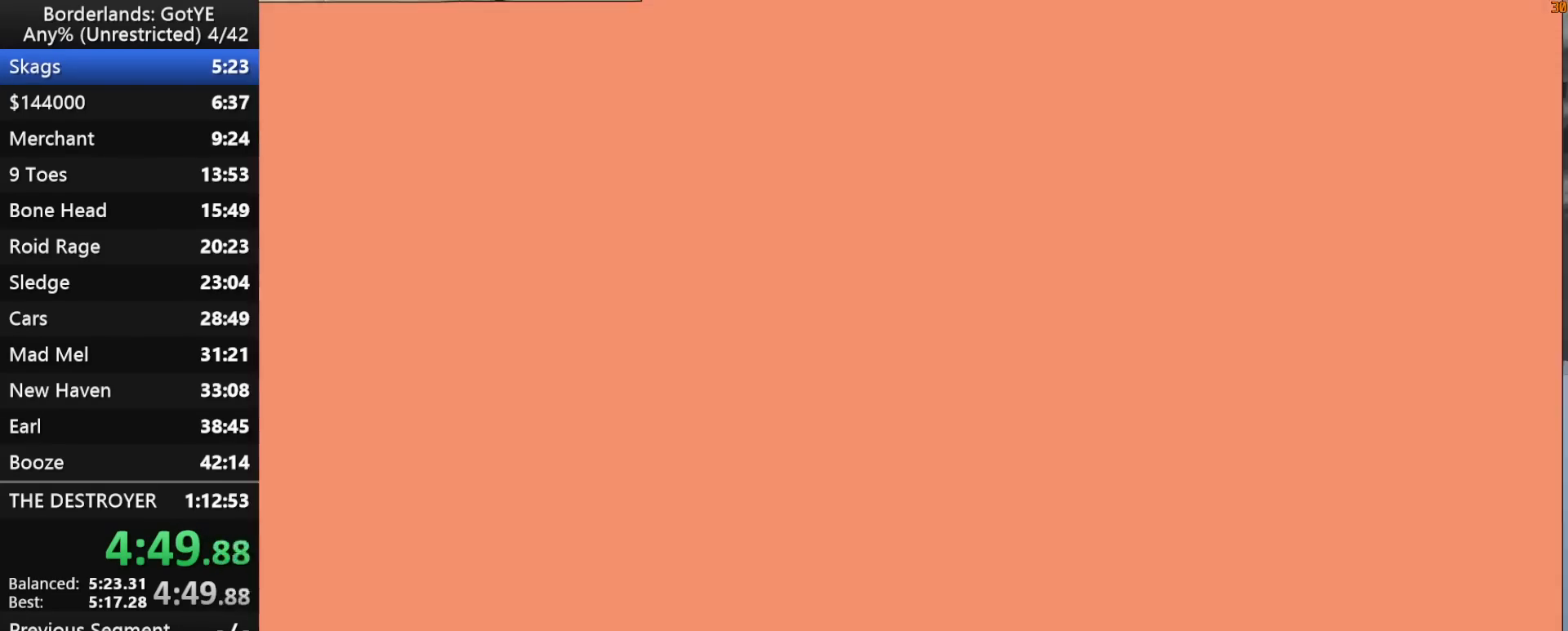
Gameplay with keyboard and mouse; each line is a JSON object with the keys held at the frame after it. "events" lists presses ("down") and releases ("up") of "1", "2", "3", "4", "a", "b", "c", "ctrl", "d", "down", "e", "escape", "f", "g", "left", "q", "r", "right", "s", "shift", "space", "t", "up", "v", "w", "x", "y" and "z" between this image and that frame as [ms after this image, input, new state], when the widget could be followed in between. No other keys are recorded. "mouse_move" is the direction in which the mouse moves at that frame (one of eight, or "still"), when it could be read. Mouse buttons are not recorded.
{"keys": [], "mouse_move": "up-right", "events": []}
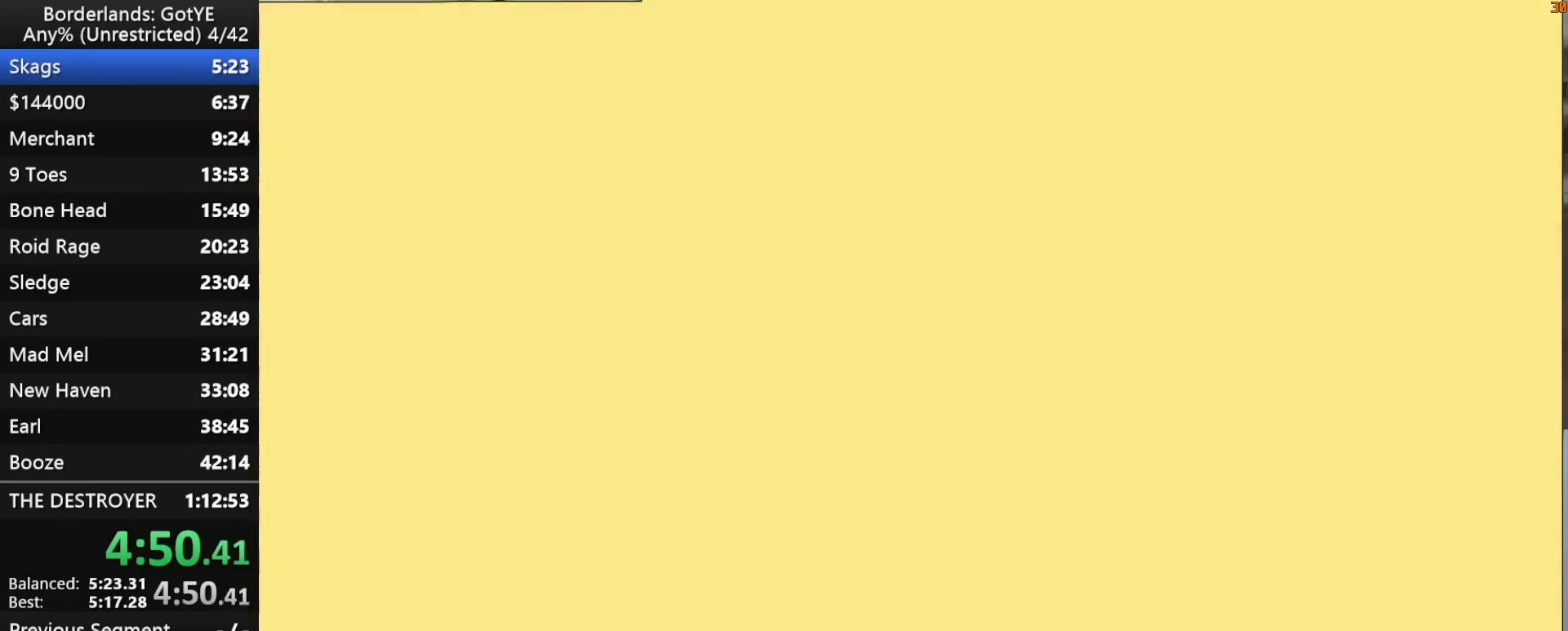
{"keys": [], "mouse_move": "still", "events": []}
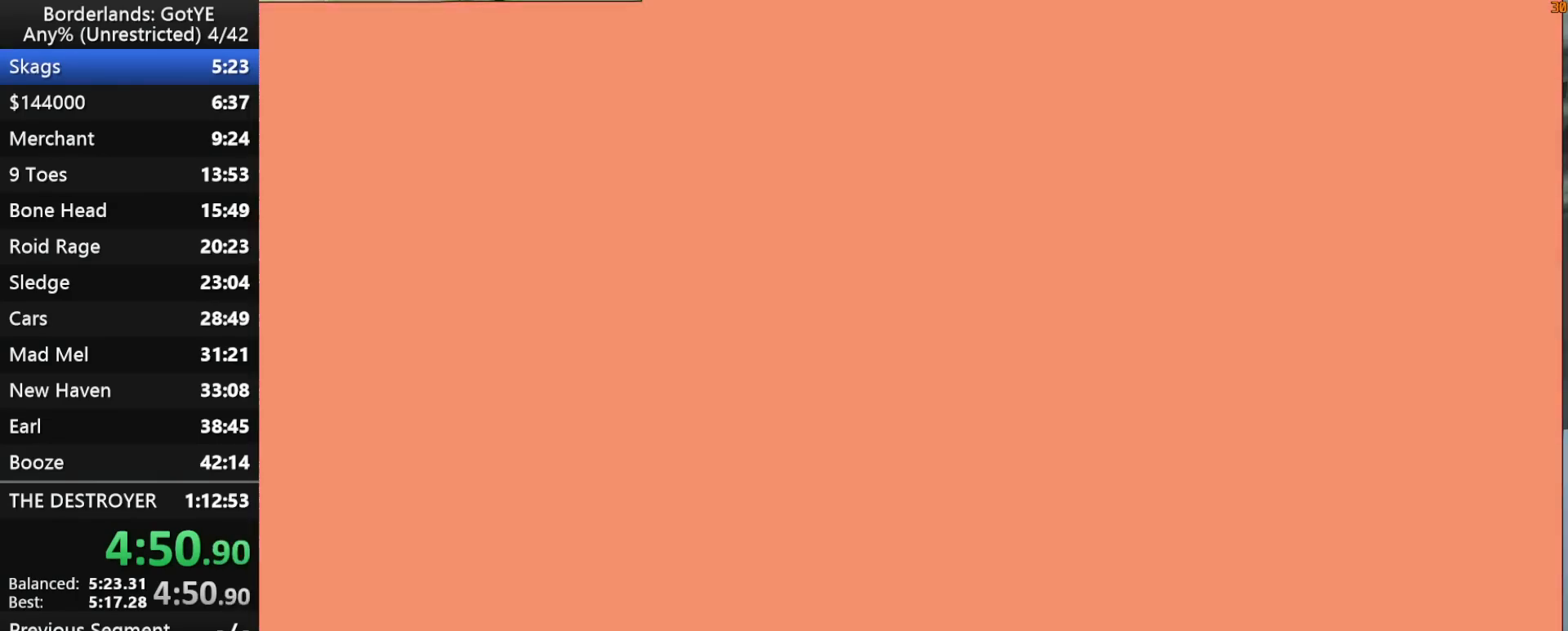
{"keys": [], "mouse_move": "left", "events": []}
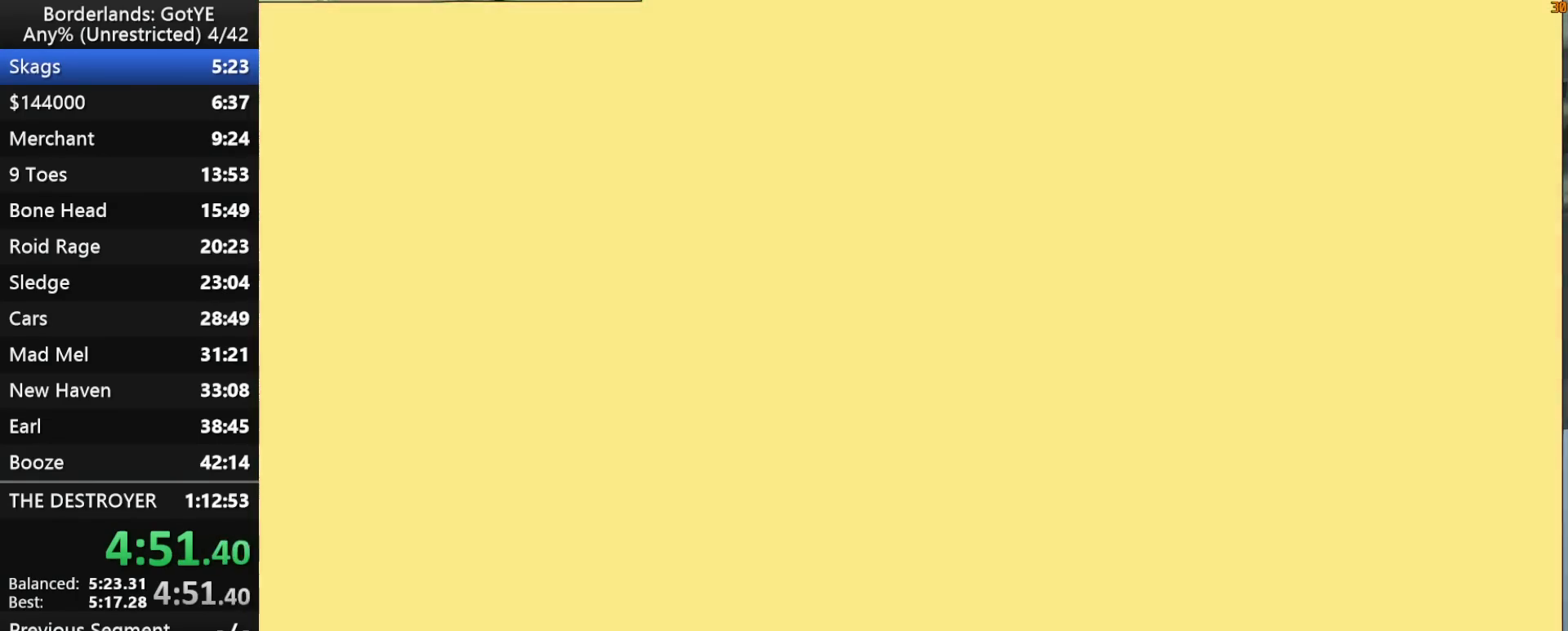
{"keys": [], "mouse_move": "still", "events": []}
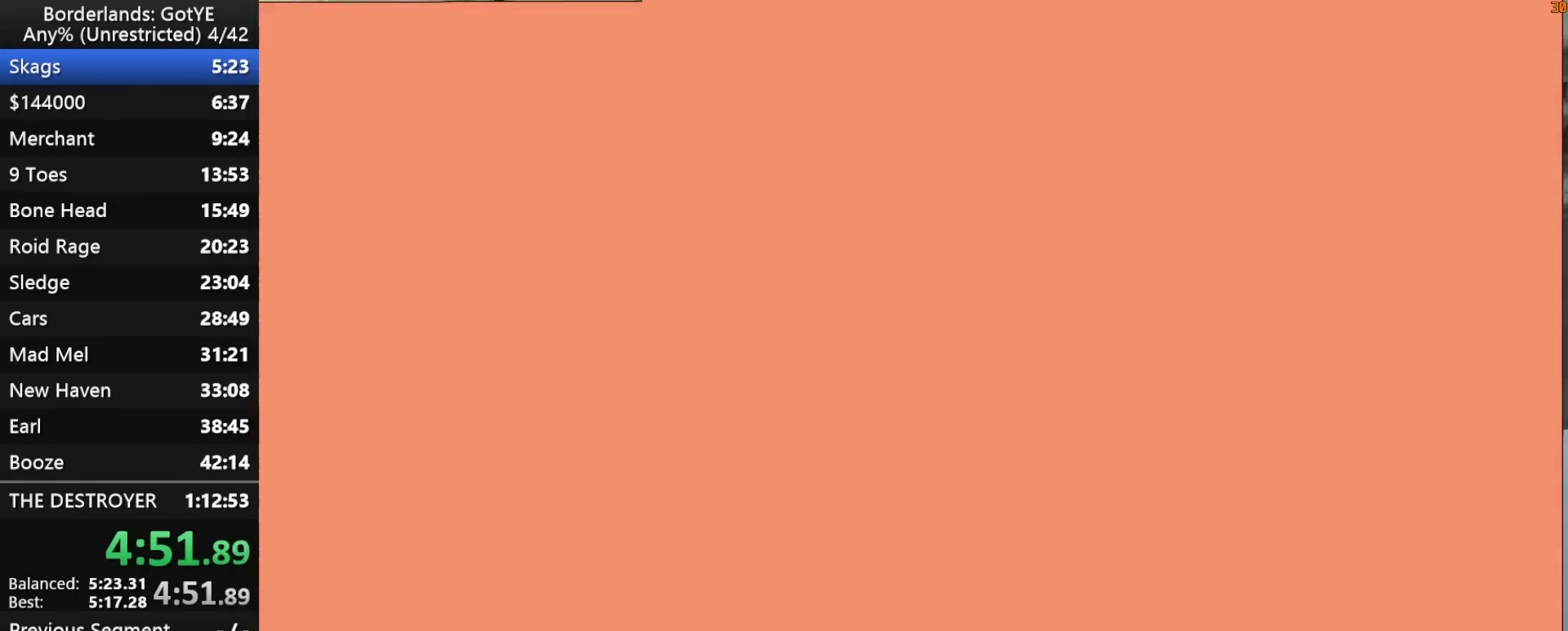
{"keys": [], "mouse_move": "still", "events": []}
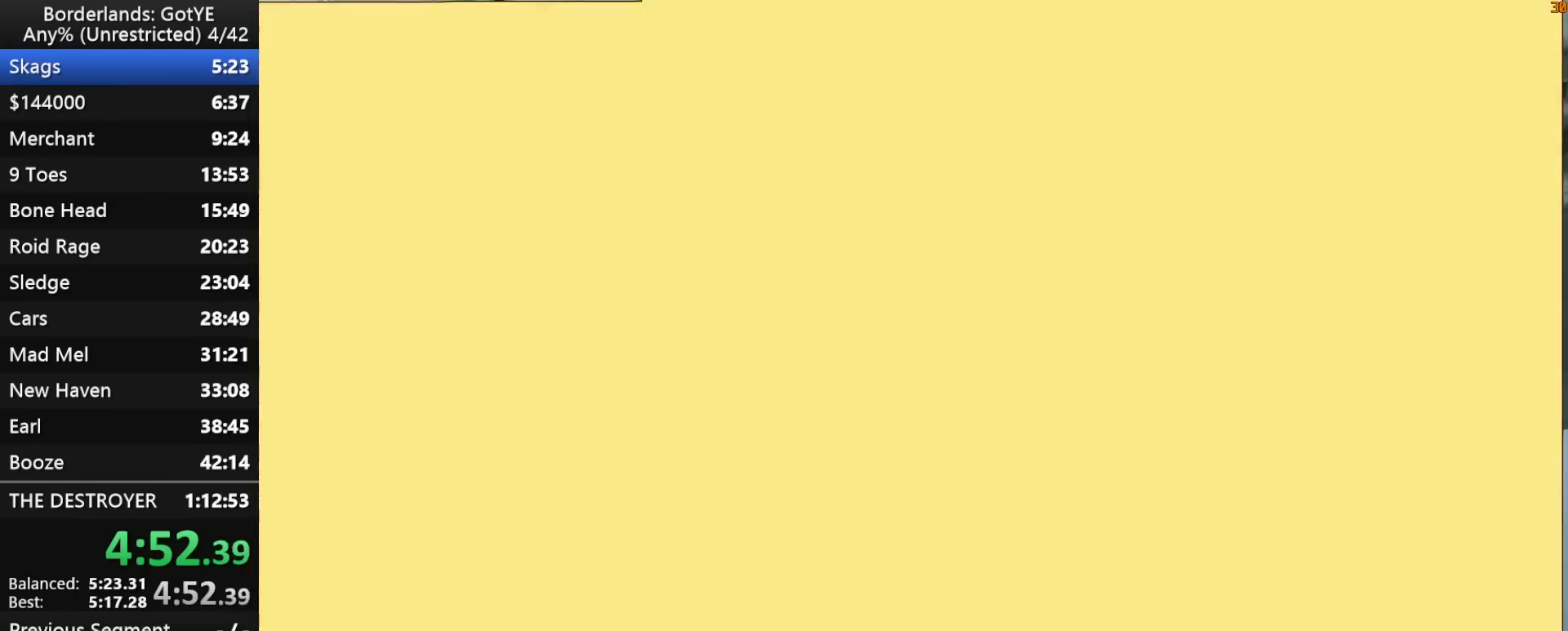
{"keys": [], "mouse_move": "still", "events": []}
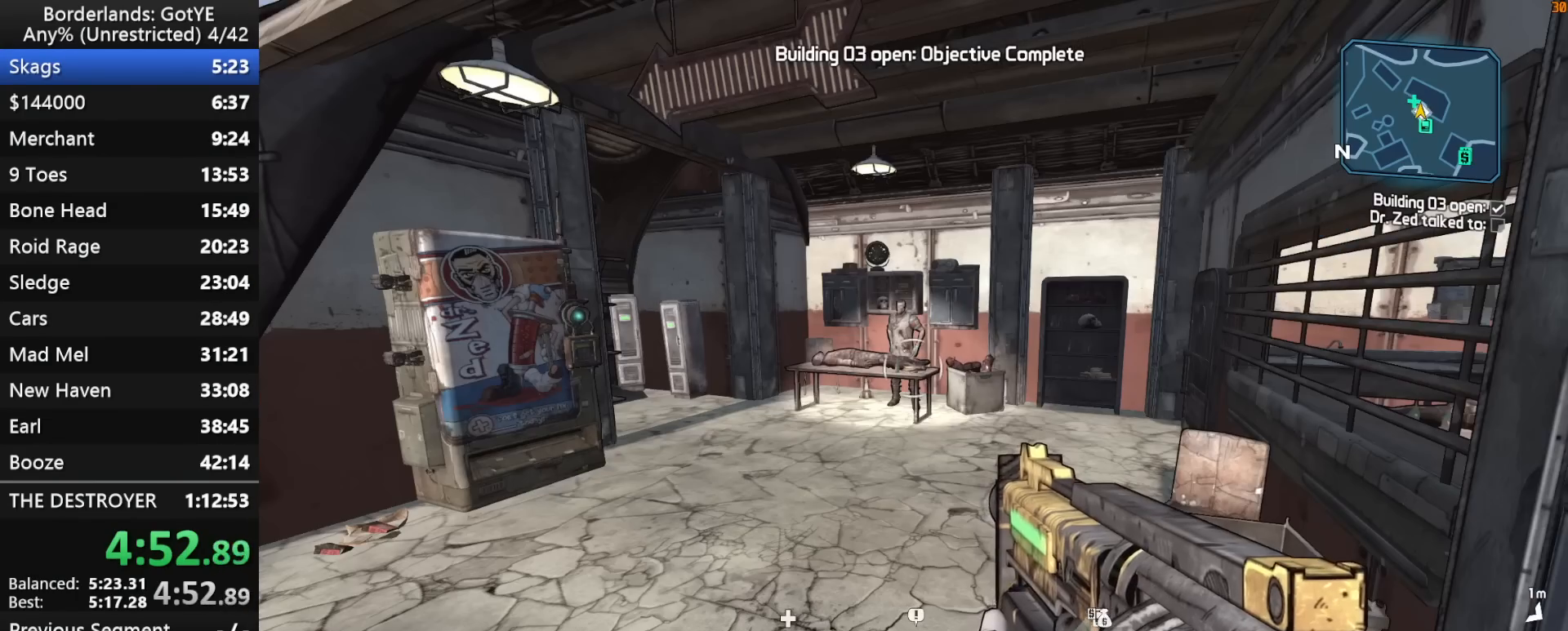
{"keys": ["w"], "mouse_move": "still", "events": [[50, "w", "down"], [183, "shift", "down"], [283, "a", "down"], [333, "shift", "up"], [383, "a", "up"]]}
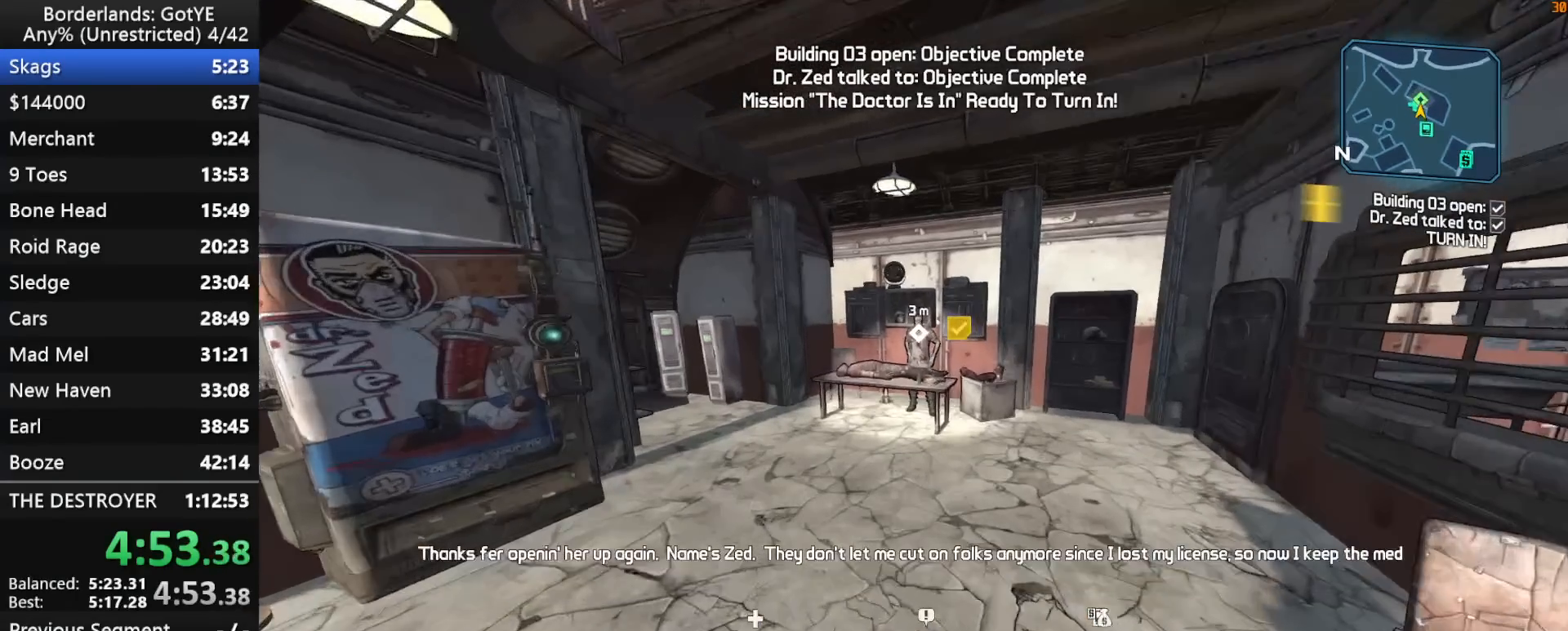
{"keys": ["w"], "mouse_move": "still", "events": [[300, "d", "down"], [350, "d", "up"]]}
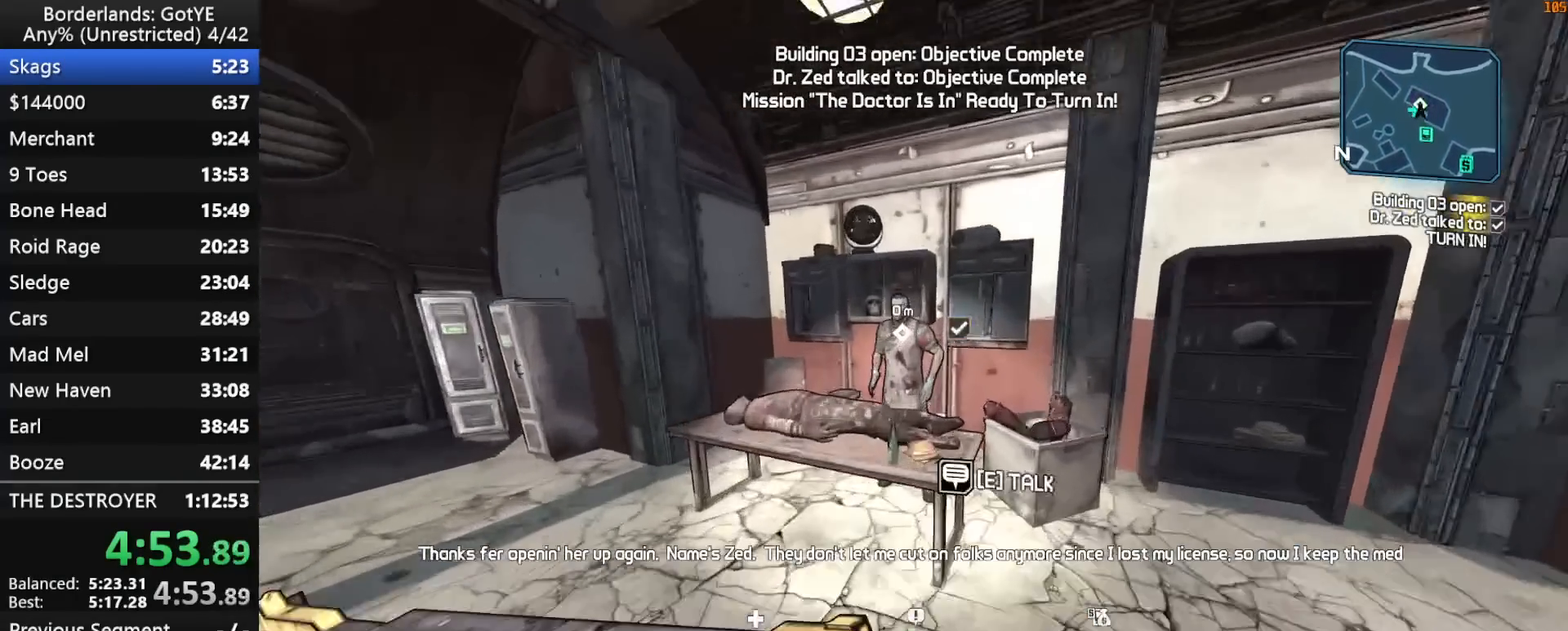
{"keys": ["e"], "mouse_move": "still", "events": [[117, "e", "down"], [167, "w", "up"], [217, "e", "up"], [267, "e", "down"], [367, "e", "up"], [450, "e", "down"]]}
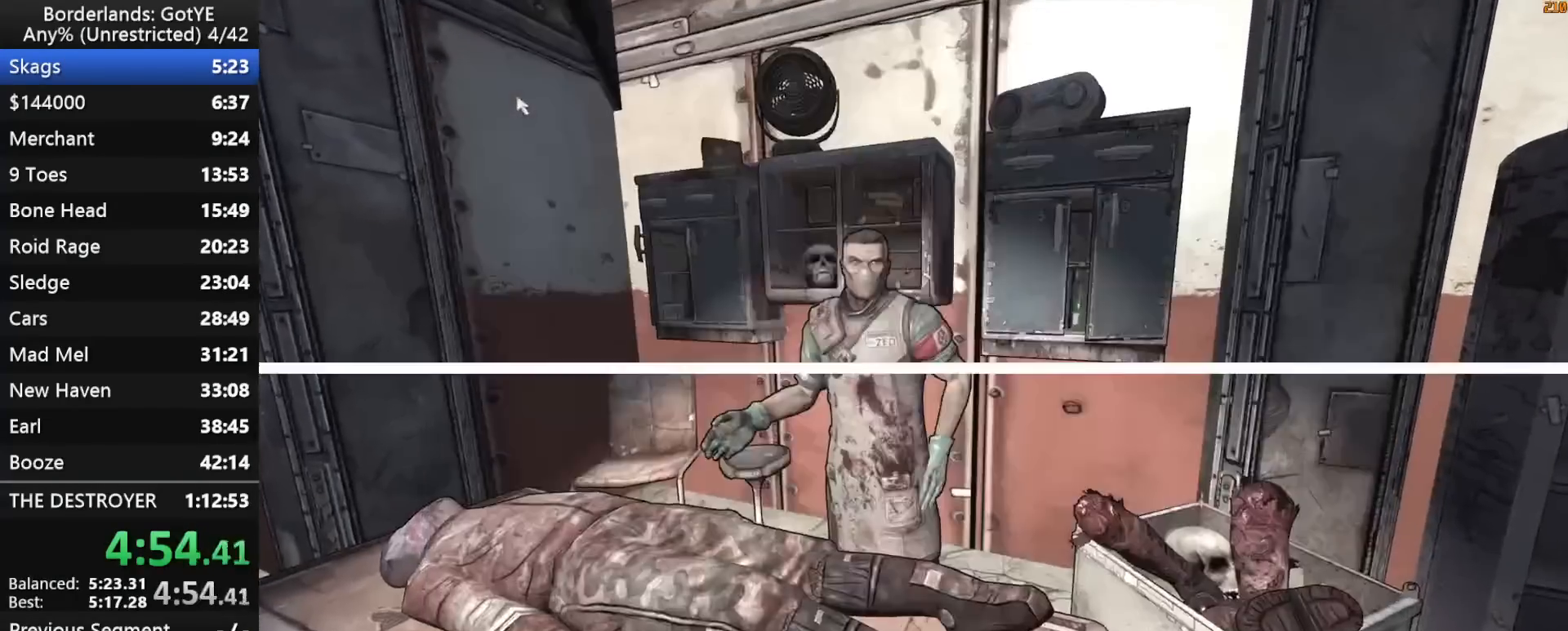
{"keys": ["s"], "mouse_move": "right", "events": [[50, "e", "up"], [417, "s", "down"]]}
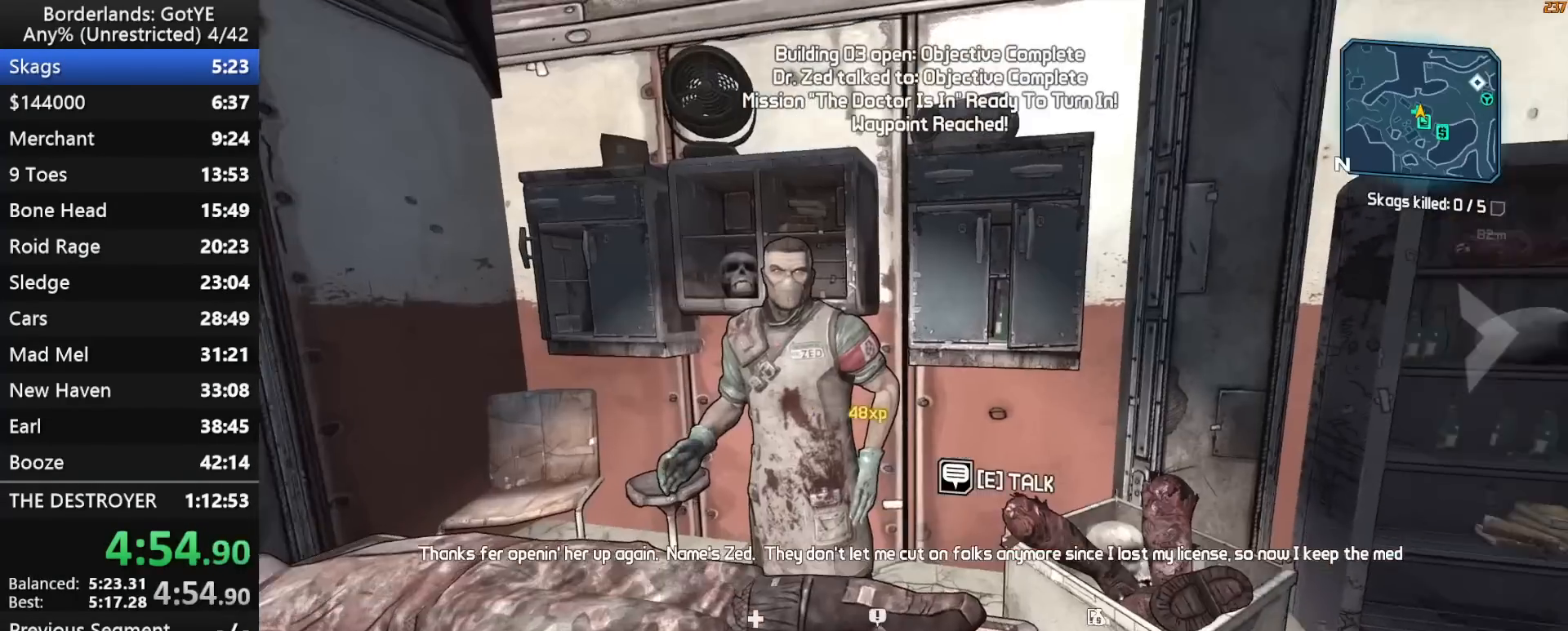
{"keys": ["shift", "w"], "mouse_move": "up", "events": [[17, "d", "down"], [67, "s", "up"], [150, "w", "down"], [200, "shift", "down"], [350, "d", "up"]]}
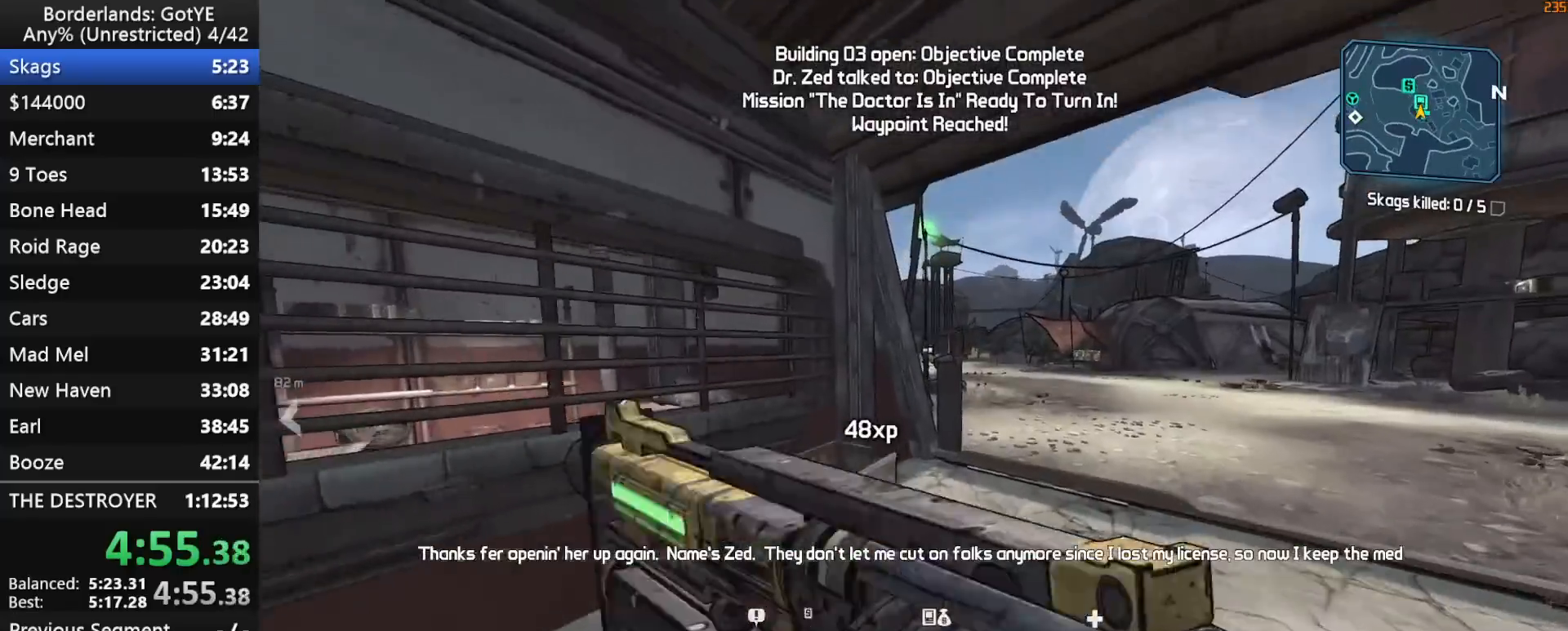
{"keys": ["shift", "w"], "mouse_move": "up", "events": [[33, "d", "down"], [317, "d", "up"]]}
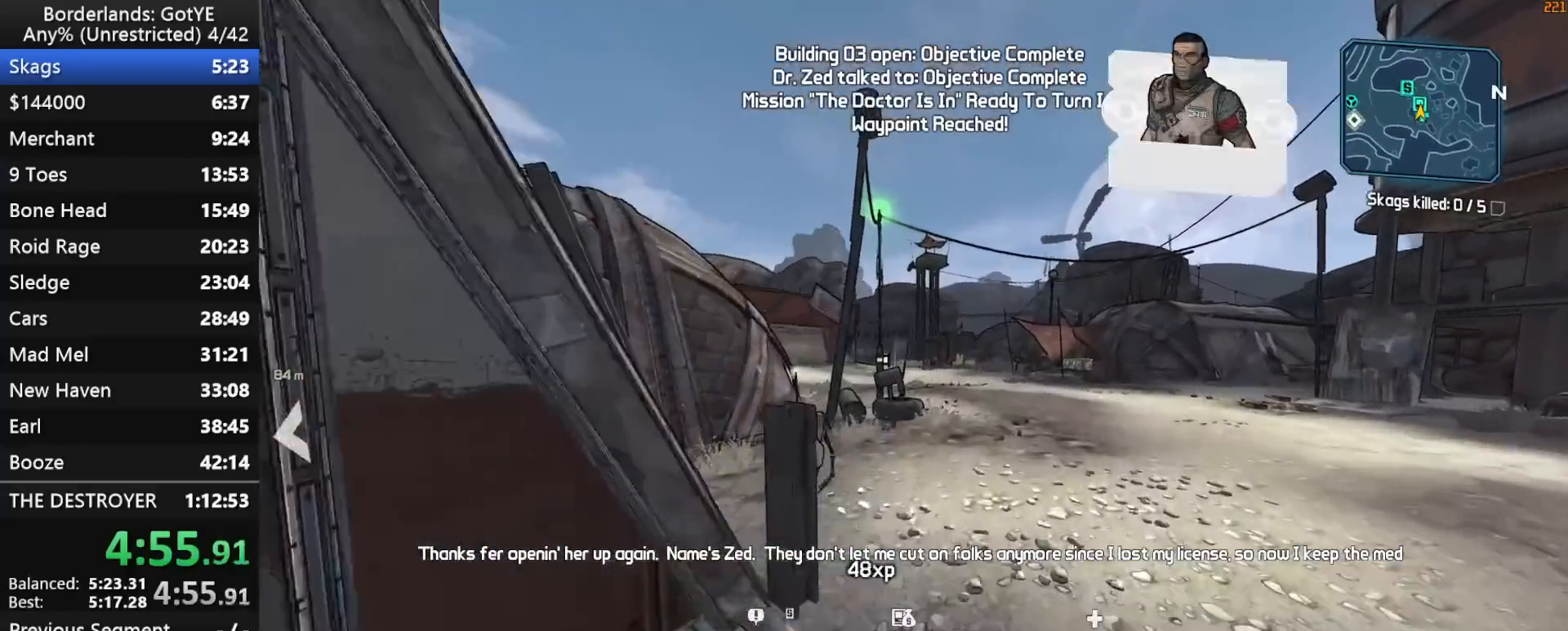
{"keys": ["w"], "mouse_move": "left", "events": [[100, "shift", "up"]]}
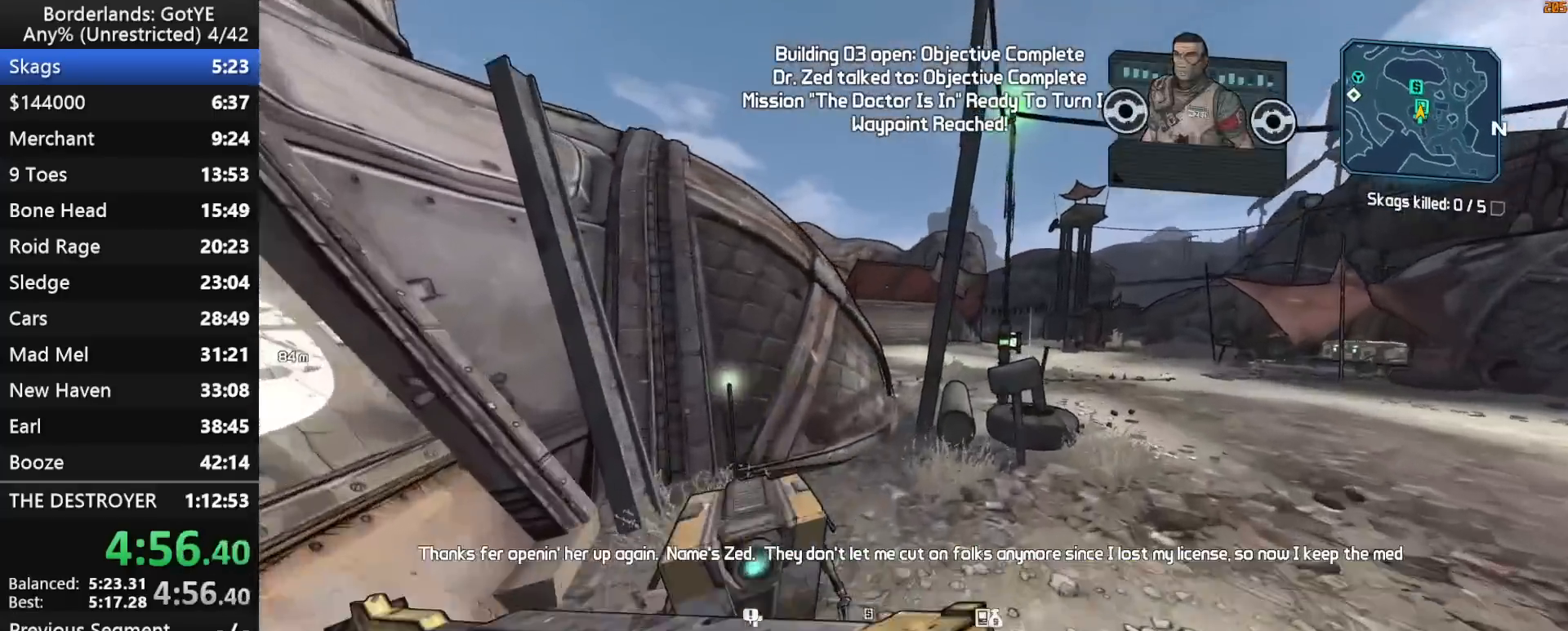
{"keys": ["a", "w"], "mouse_move": "right", "events": [[250, "space", "down"], [300, "a", "down"], [350, "space", "up"]]}
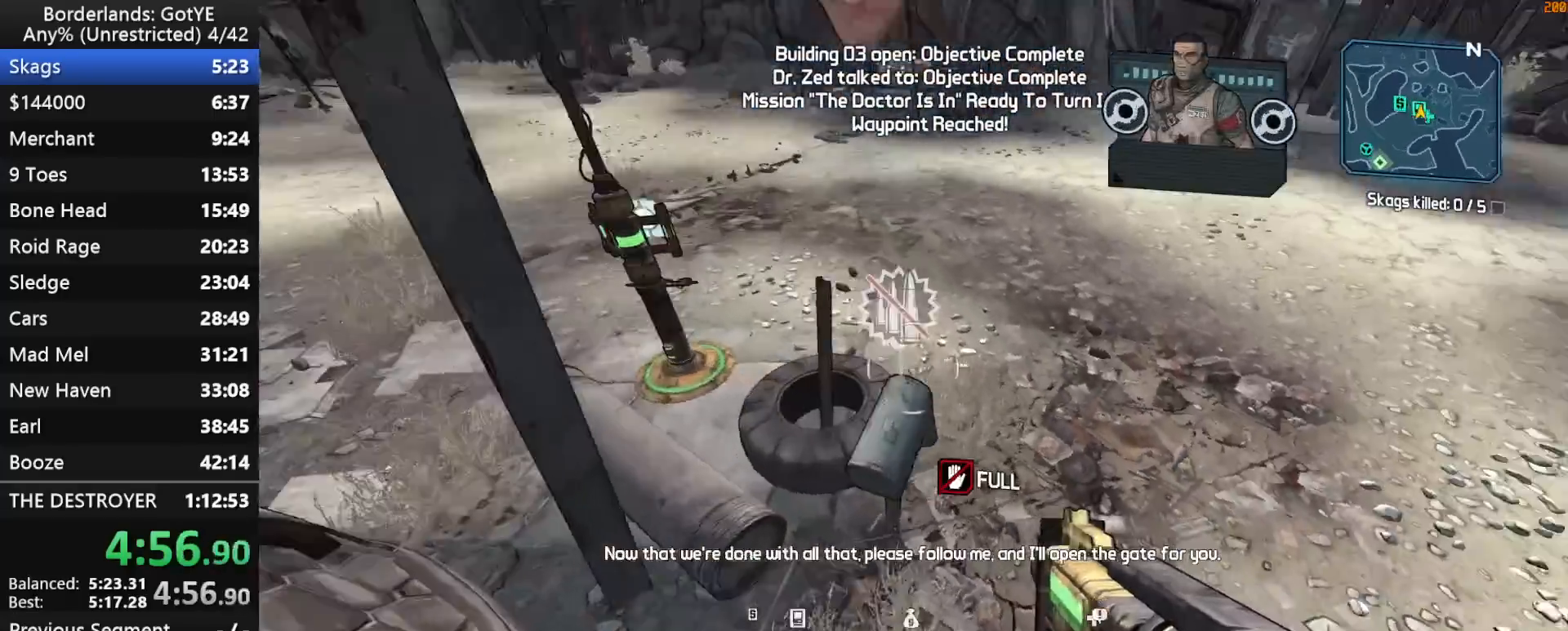
{"keys": ["a", "w"], "mouse_move": "up-left", "events": [[33, "e", "down"], [83, "e", "up"], [167, "e", "down"], [217, "e", "up"], [317, "a", "up"], [500, "a", "down"]]}
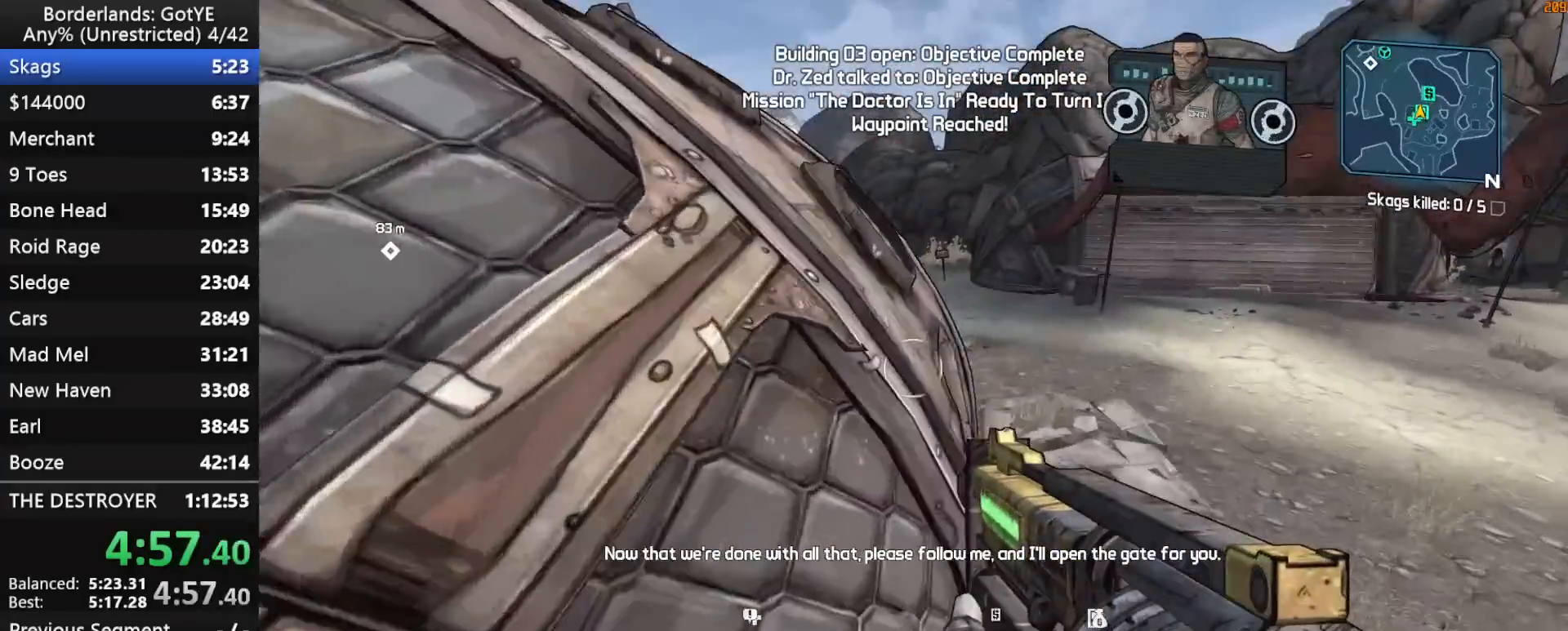
{"keys": ["q", "shift", "w"], "mouse_move": "right", "events": [[100, "a", "up"], [417, "shift", "down"], [467, "q", "down"]]}
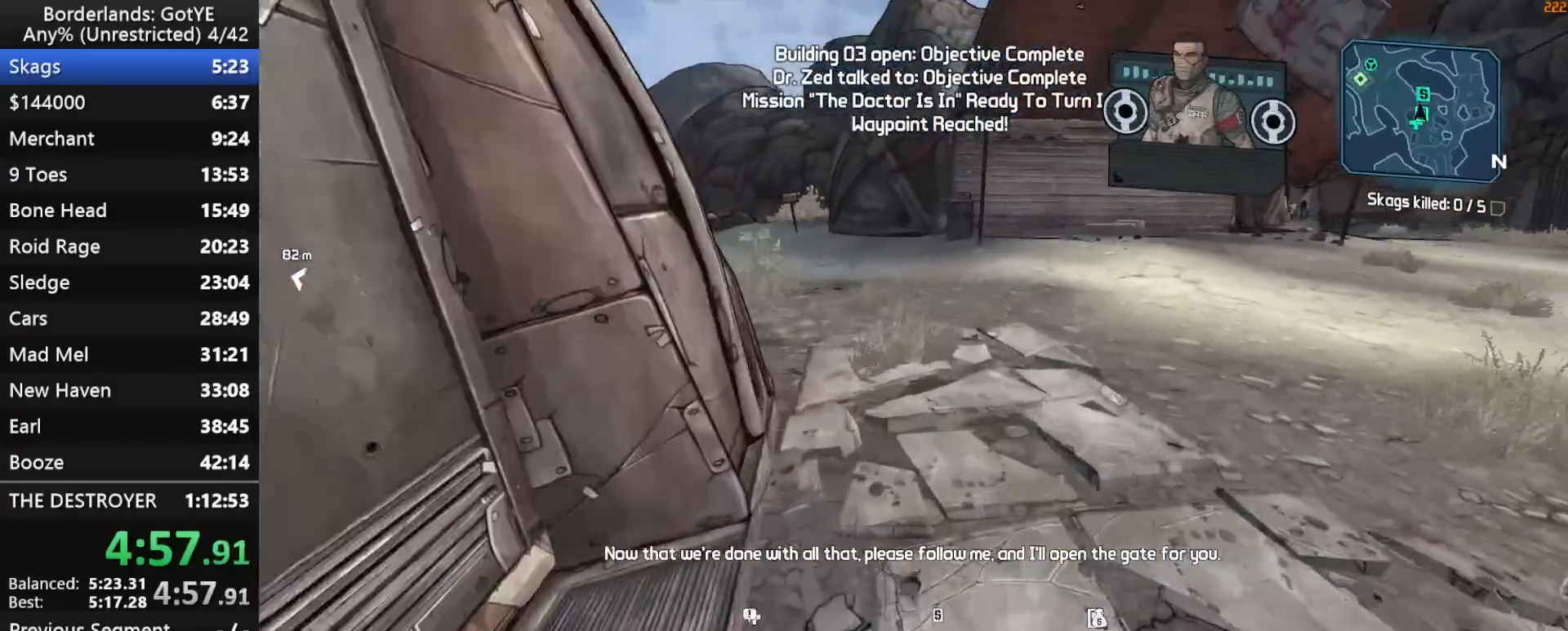
{"keys": ["w"], "mouse_move": "up-left", "events": [[17, "q", "up"], [17, "shift", "up"], [67, "shift", "down"], [150, "2", "down"], [200, "shift", "up"], [300, "2", "up"]]}
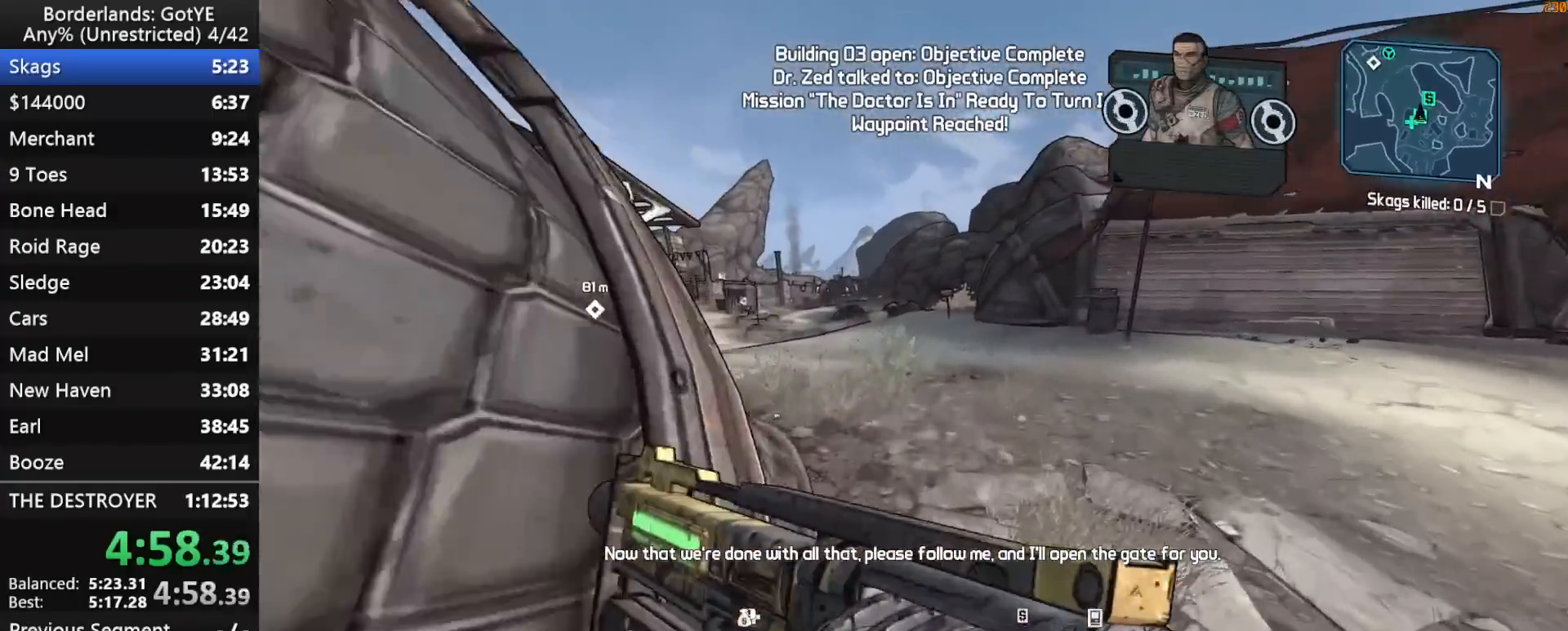
{"keys": ["w"], "mouse_move": "up", "events": []}
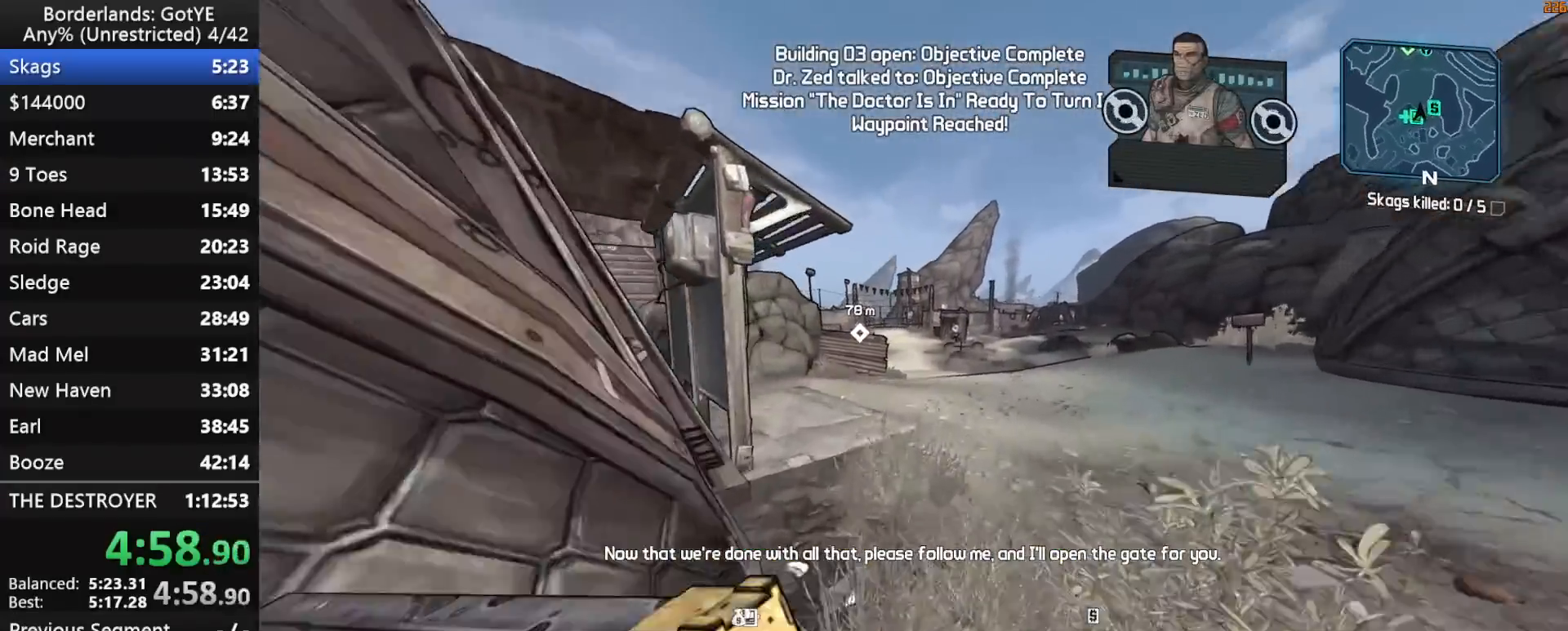
{"keys": ["w"], "mouse_move": "still", "events": []}
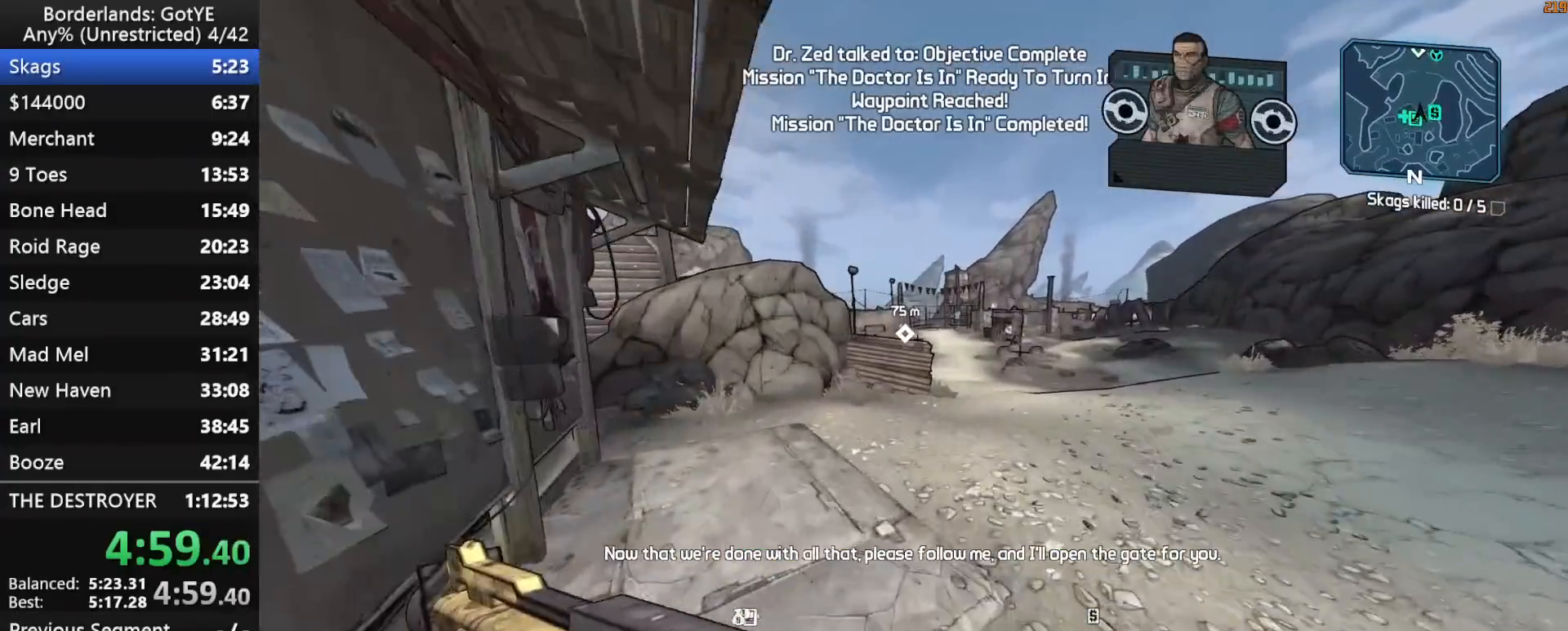
{"keys": ["w"], "mouse_move": "still", "events": []}
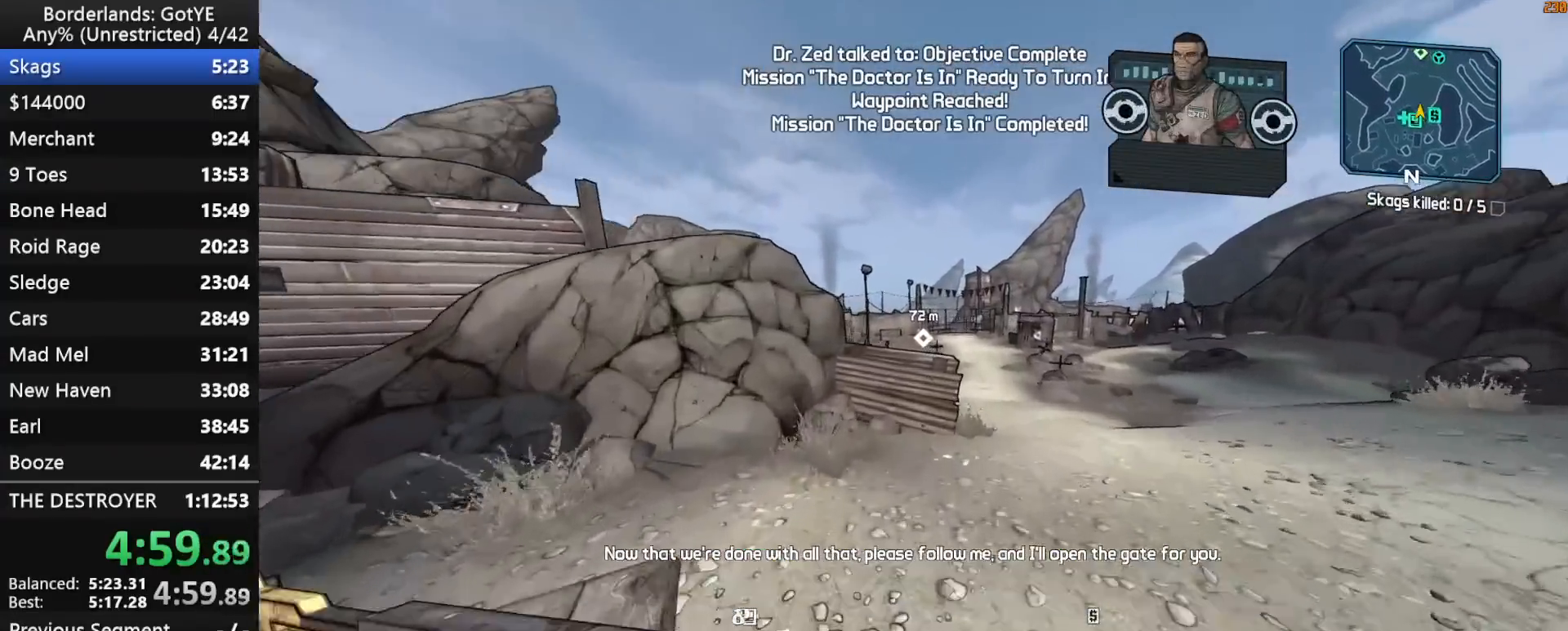
{"keys": ["space", "w"], "mouse_move": "still", "events": [[400, "space", "down"]]}
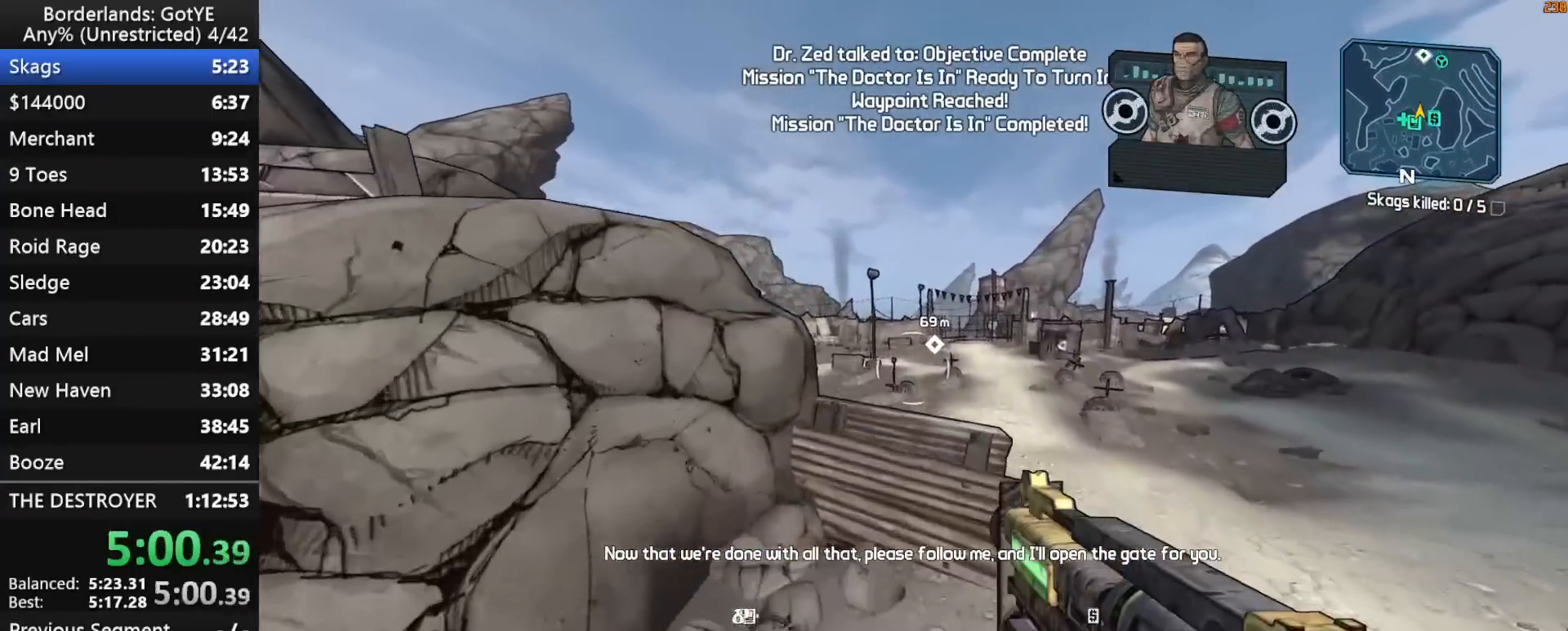
{"keys": ["space", "w"], "mouse_move": "still", "events": []}
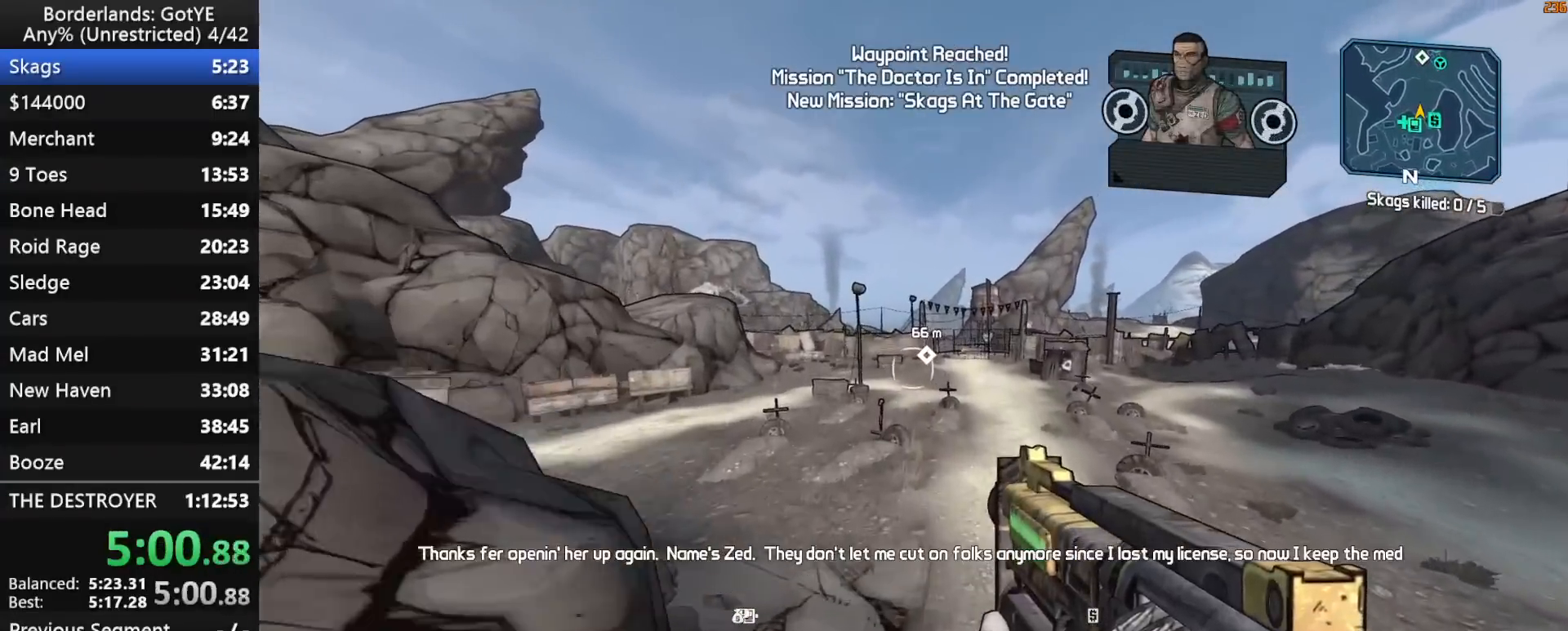
{"keys": ["w"], "mouse_move": "still", "events": [[67, "d", "down"], [67, "space", "up"], [200, "d", "up"]]}
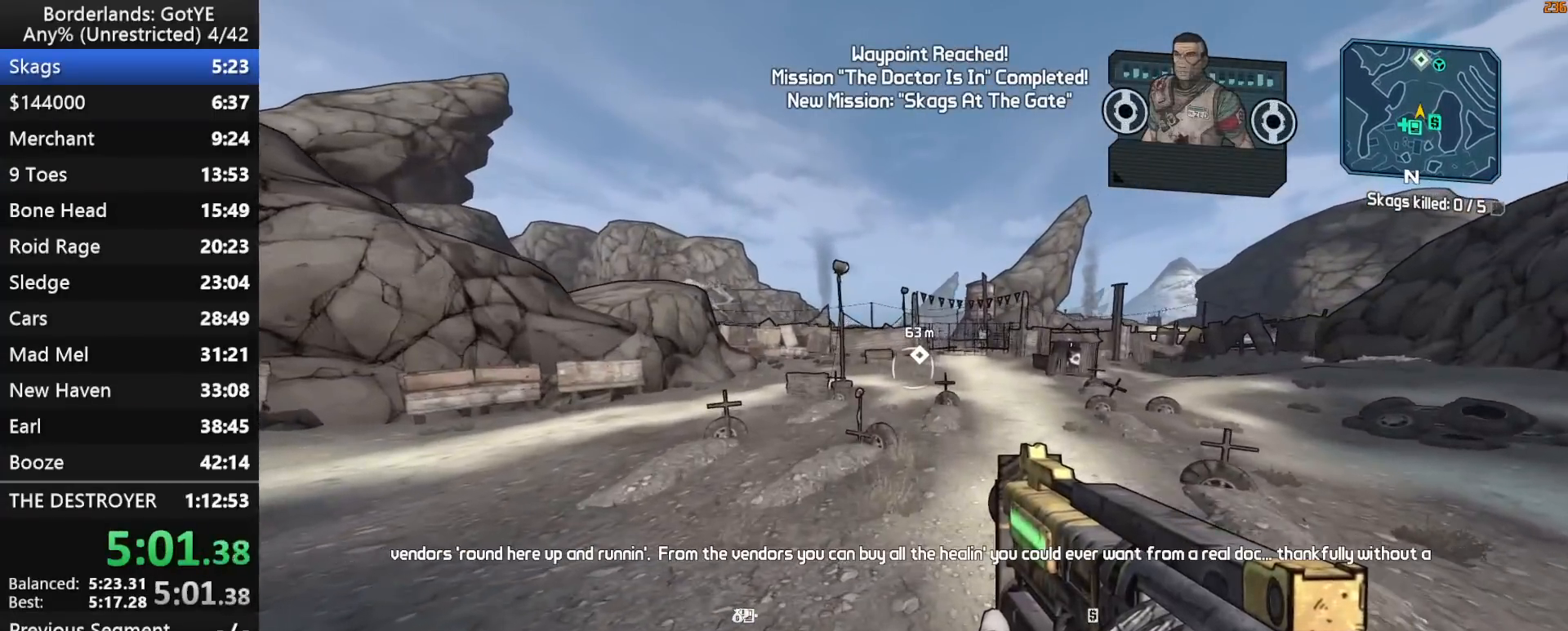
{"keys": ["w"], "mouse_move": "still", "events": []}